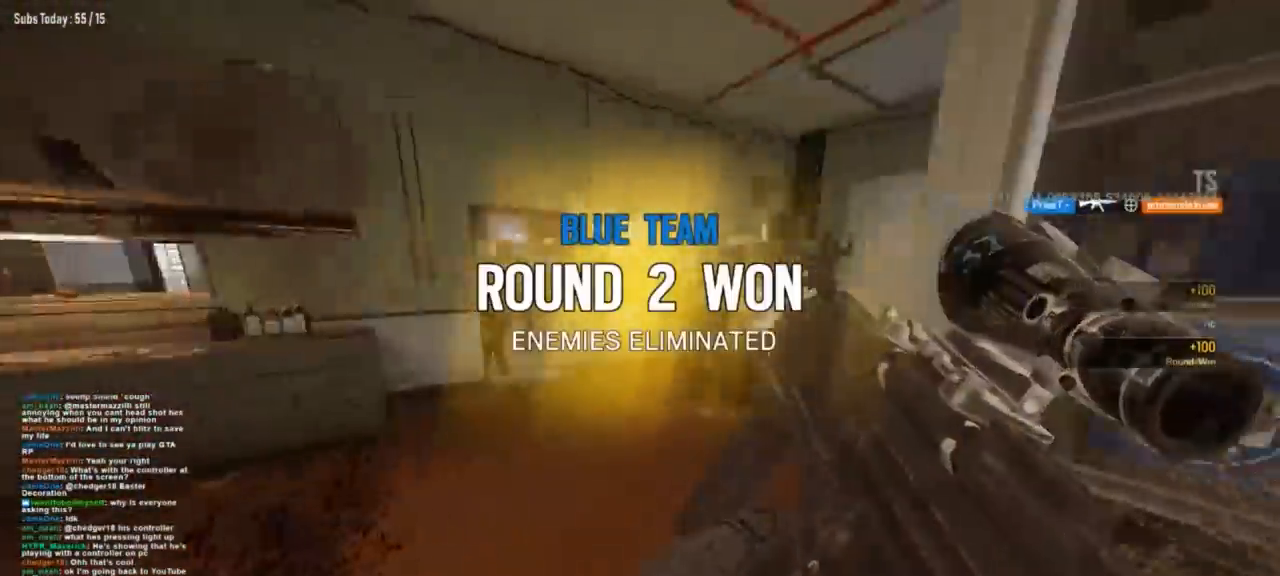
Gameplay with a controller (Xbox layout); each line is a JSON object with the inputs held at the frame after it. "button_events" lists button changes between this image and that frame as [ms after this image, input, new state], when the widget could be followed in between (sticks are given only as held states).
{"buttons": [], "left_stick": "up", "right_stick": "center", "button_events": []}
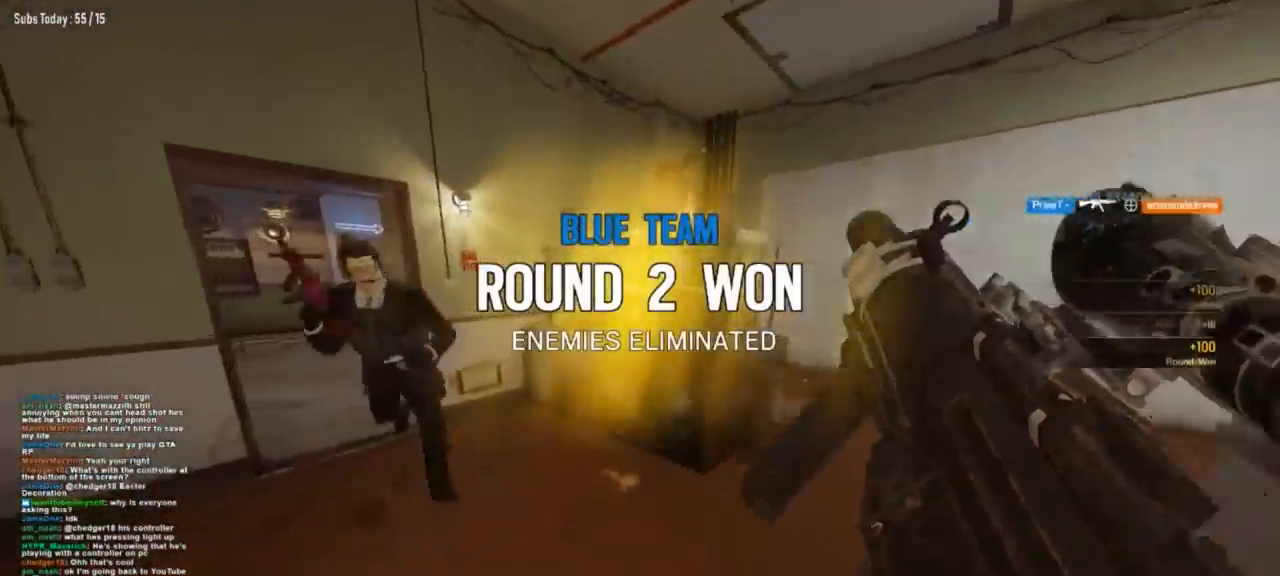
{"buttons": [], "left_stick": "up", "right_stick": "center", "button_events": []}
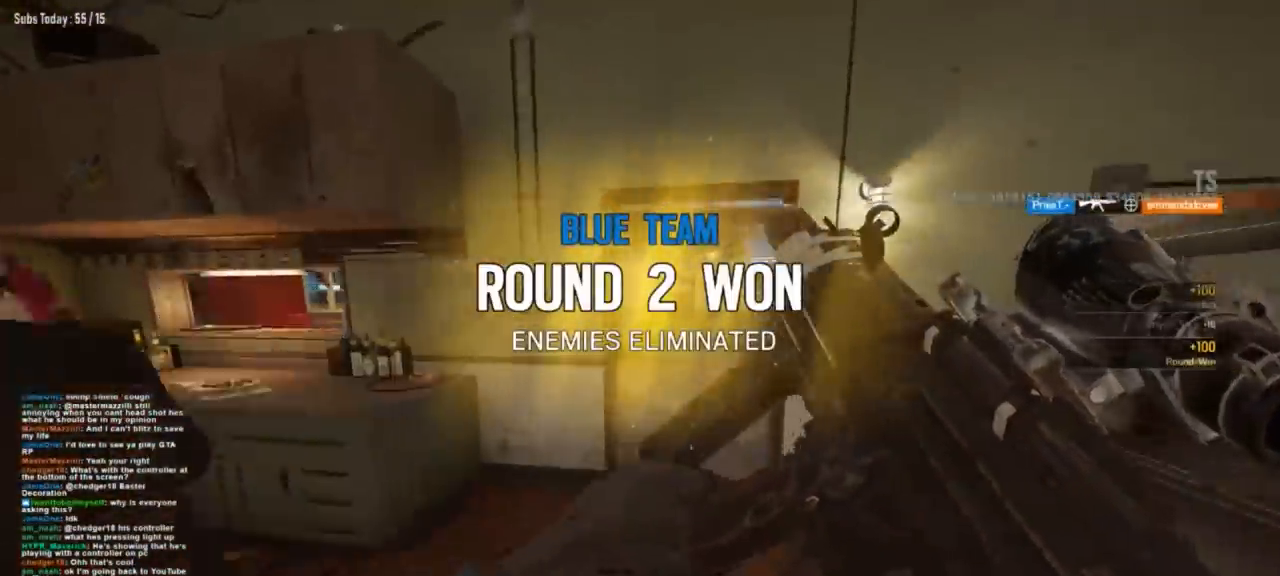
{"buttons": [], "left_stick": "up", "right_stick": "center", "button_events": []}
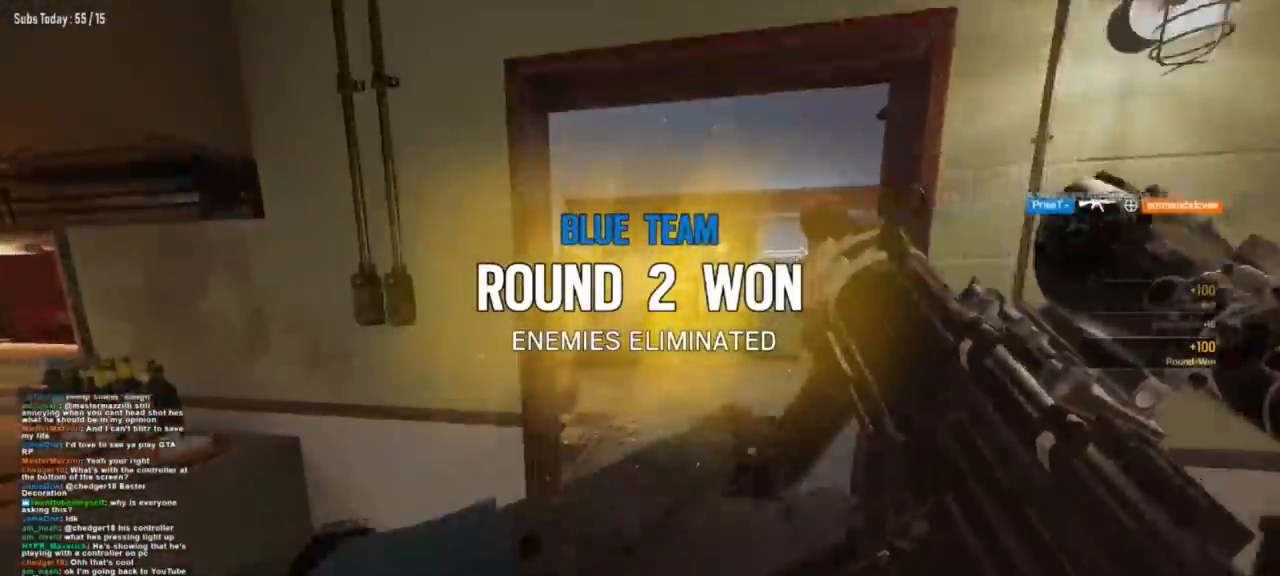
{"buttons": ["L3"], "left_stick": "up", "right_stick": "down-right", "button_events": [[417, "L3", "down"]]}
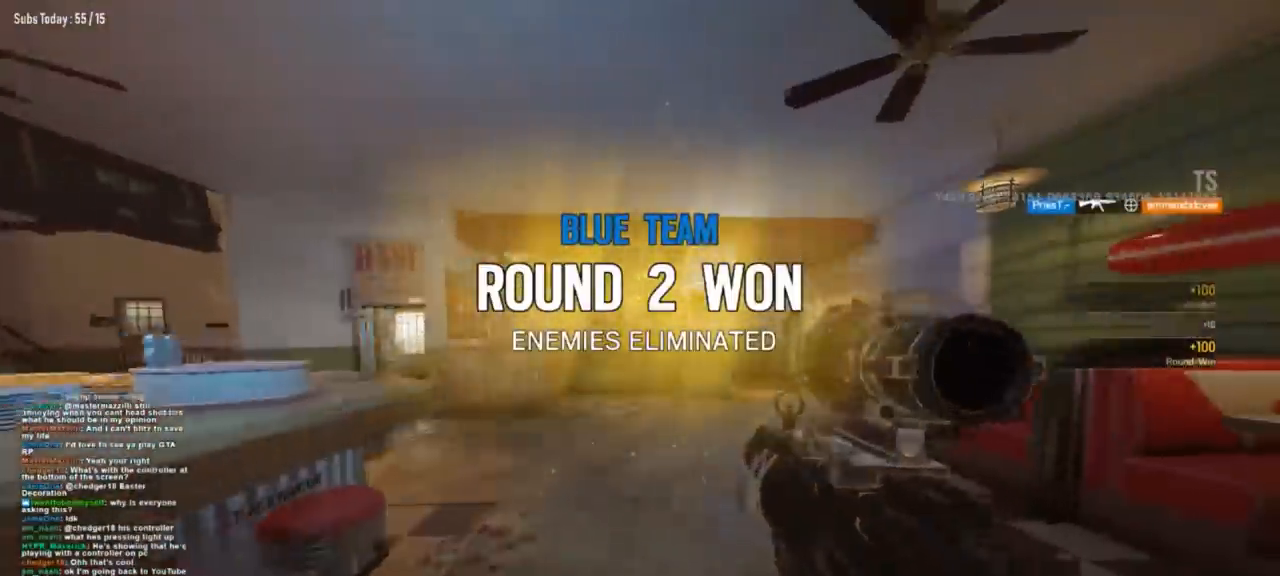
{"buttons": ["L2", "R2"], "left_stick": "up-left", "right_stick": "up", "button_events": [[83, "L3", "up"], [166, "L2", "down"], [267, "L3", "down"], [417, "L3", "up"], [467, "R2", "down"]]}
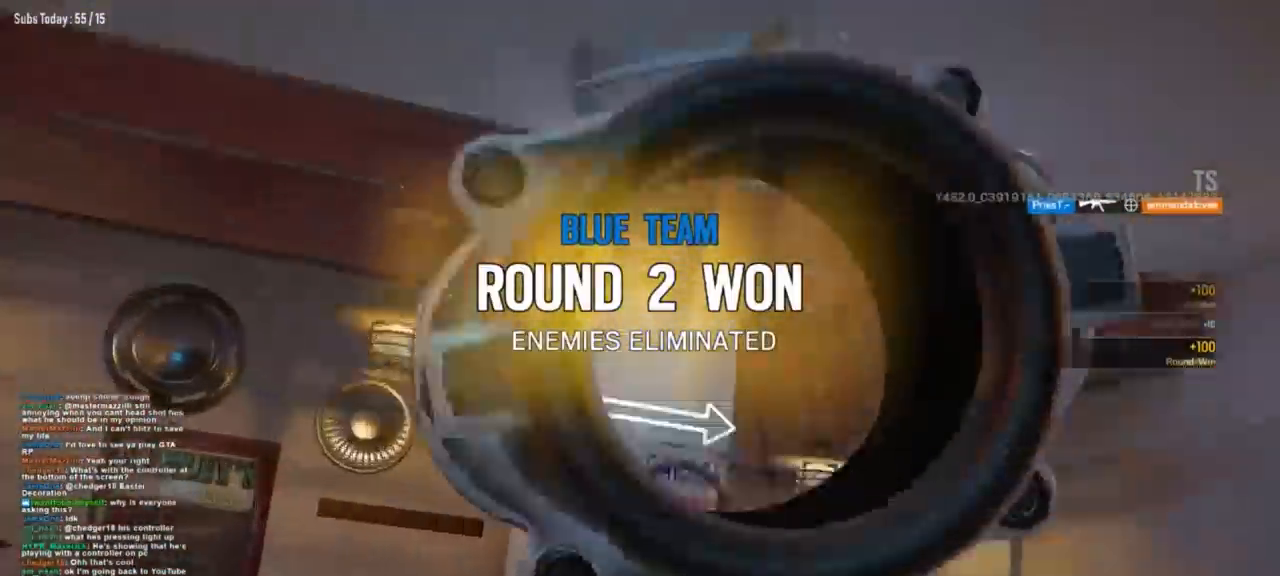
{"buttons": ["L2"], "left_stick": "up-right", "right_stick": "left", "button_events": [[250, "R3", "down"], [367, "R2", "up"], [367, "R3", "up"]]}
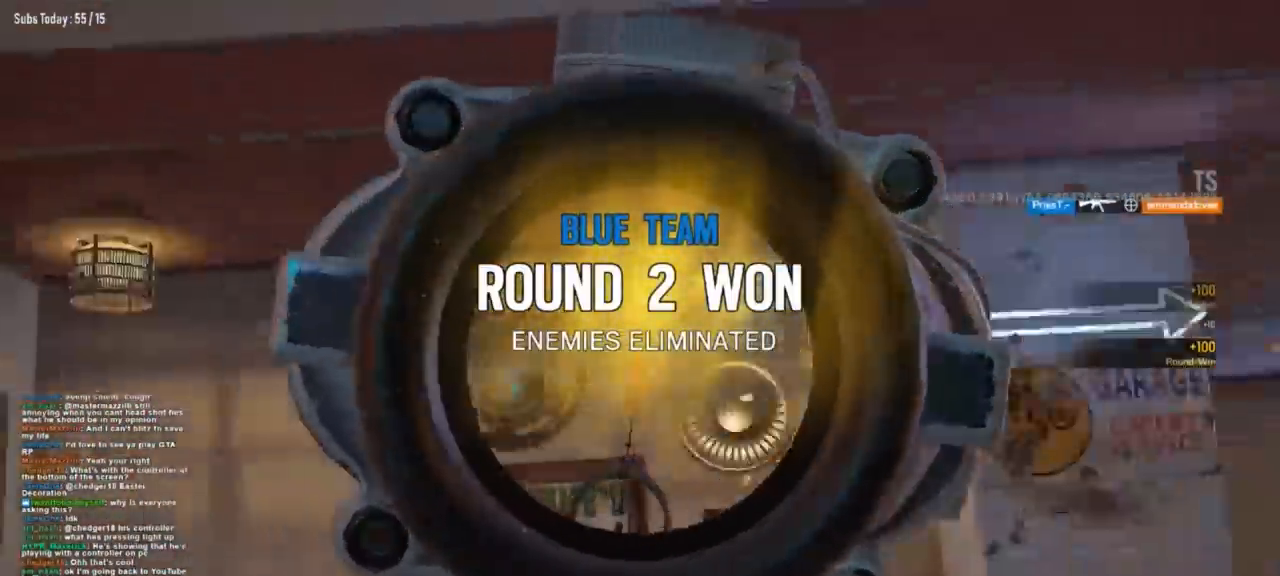
{"buttons": ["L2", "R2"], "left_stick": "up-right", "right_stick": "right", "button_events": [[66, "R2", "down"]]}
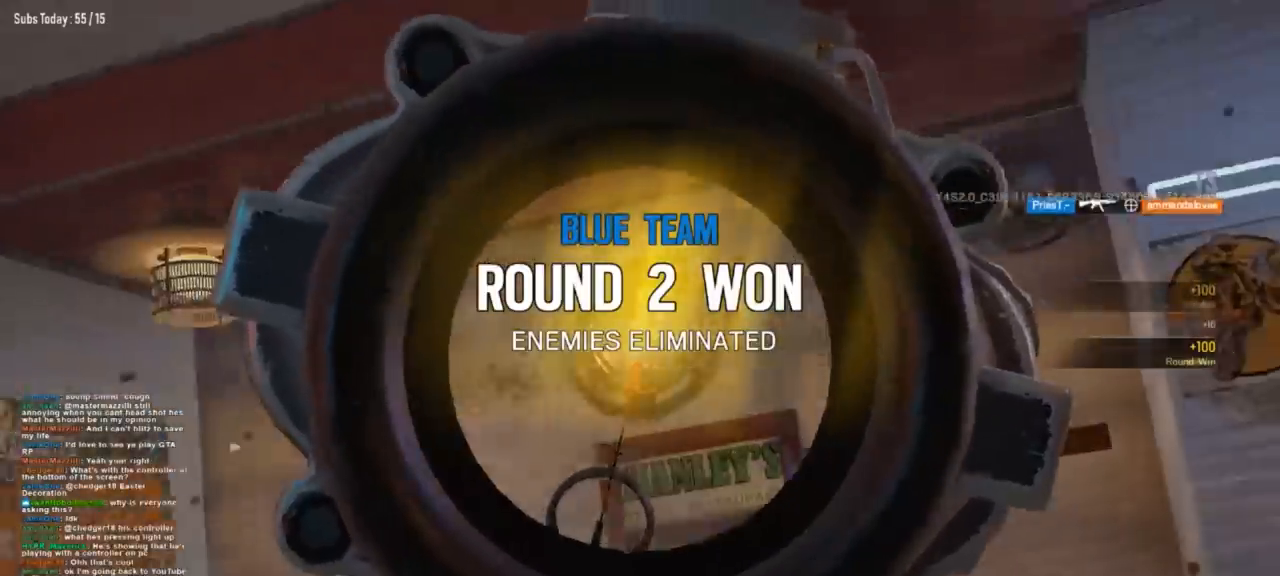
{"buttons": [], "left_stick": "center", "right_stick": "center", "button_events": [[284, "L2", "up"], [317, "R2", "up"]]}
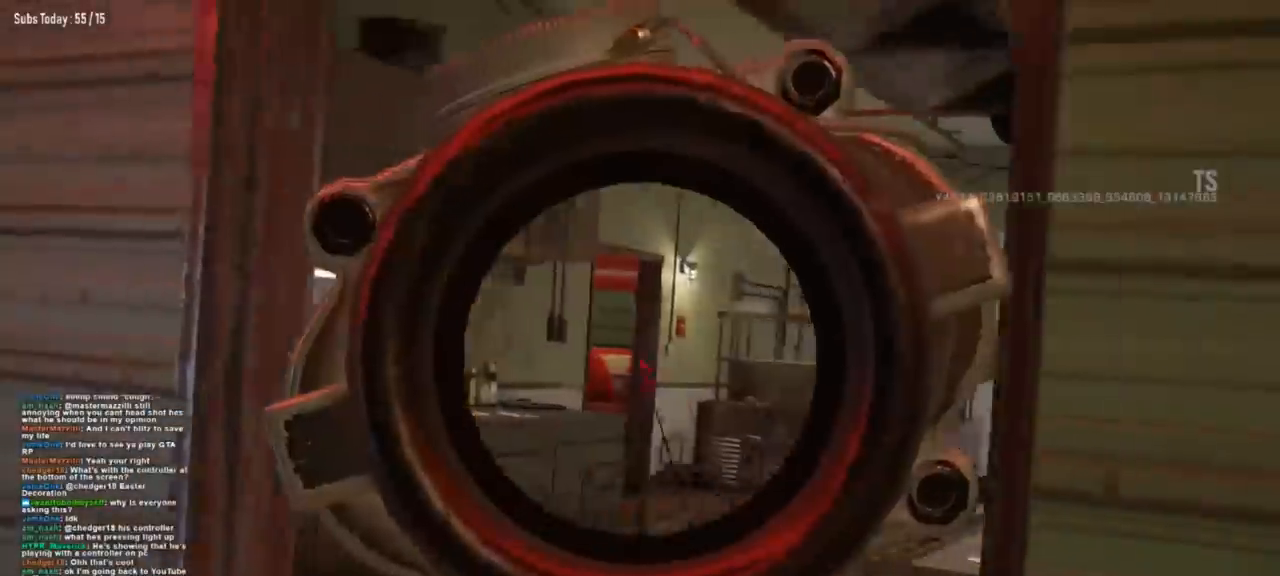
{"buttons": [], "left_stick": "center", "right_stick": "center", "button_events": [[16, "X", "down"], [83, "X", "up"]]}
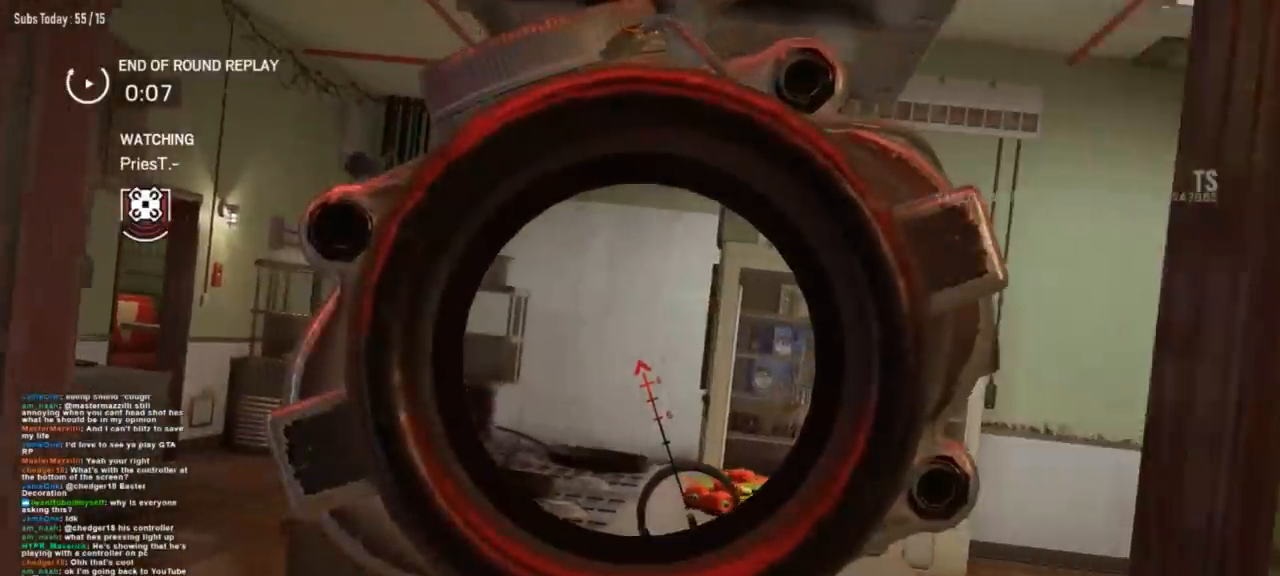
{"buttons": [], "left_stick": "center", "right_stick": "center", "button_events": []}
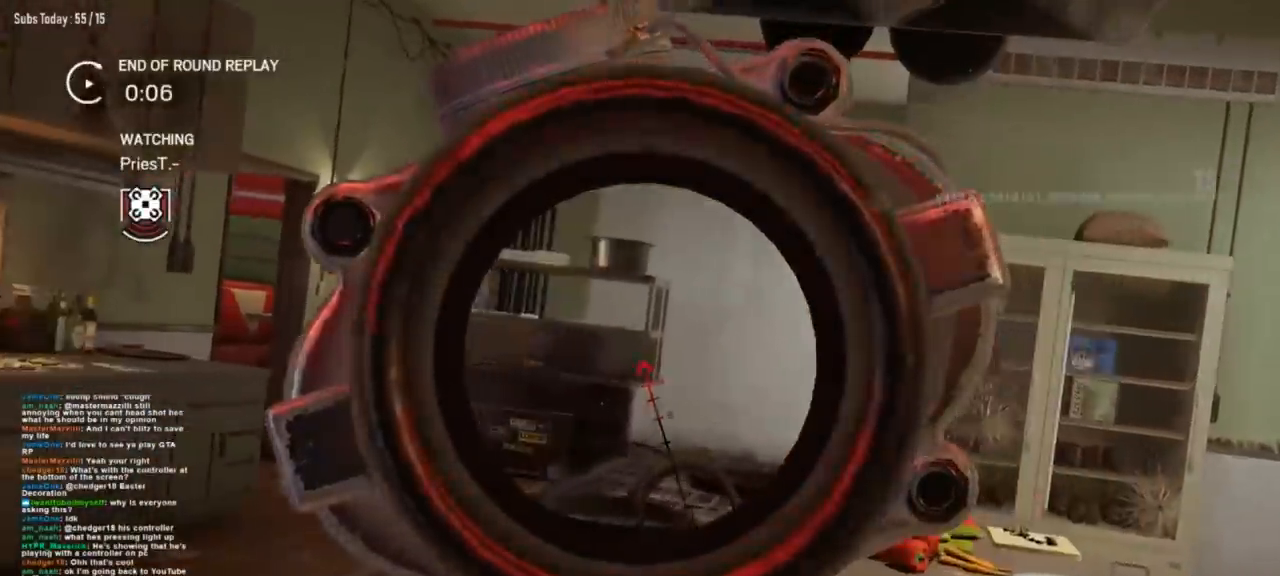
{"buttons": [], "left_stick": "center", "right_stick": "center", "button_events": []}